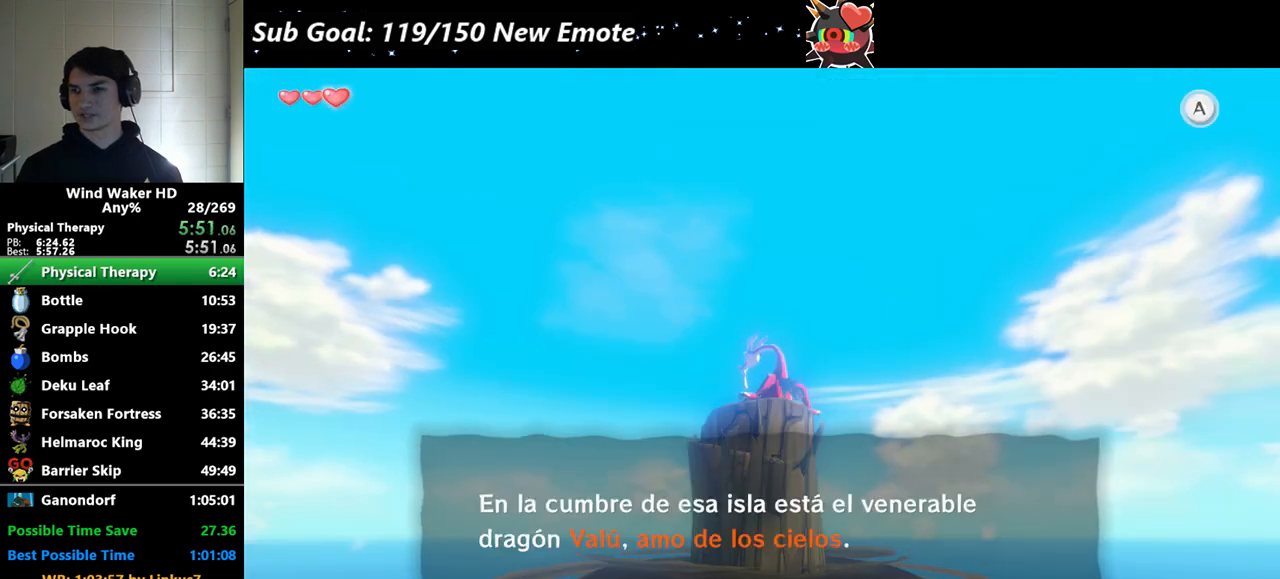
Gameplay with a controller (Nintendo layout); each line is a JSON object with the inputs held at the frame after it. Not read: L3 R3.
{"buttons": ["B"], "left_stick": "center", "right_stick": "center"}
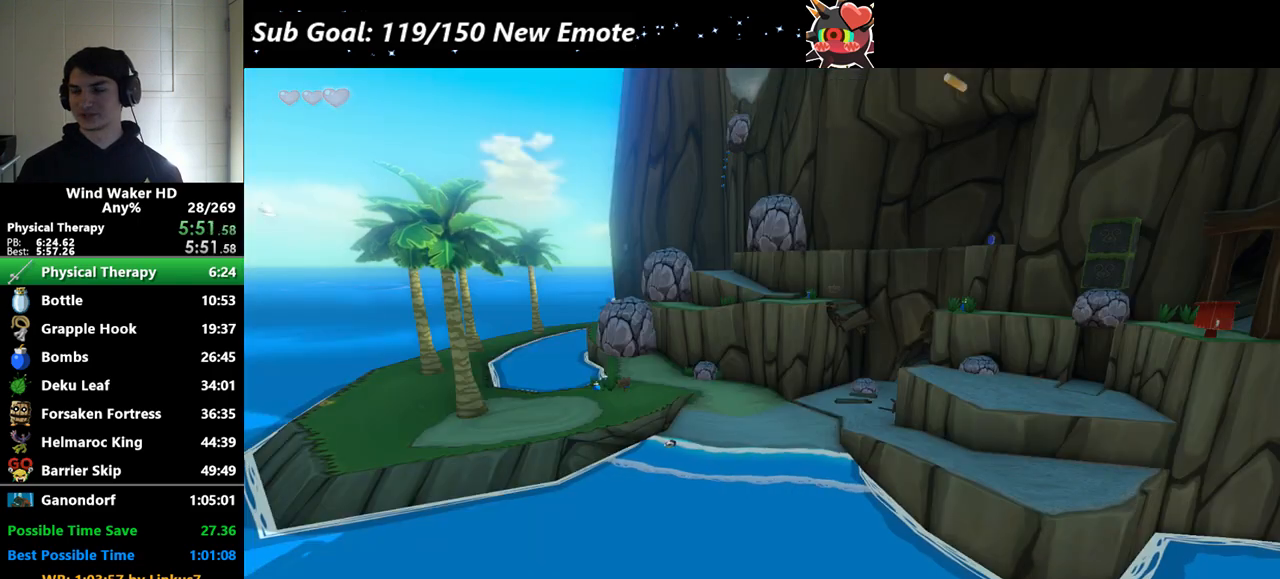
{"buttons": [], "left_stick": "center", "right_stick": "center"}
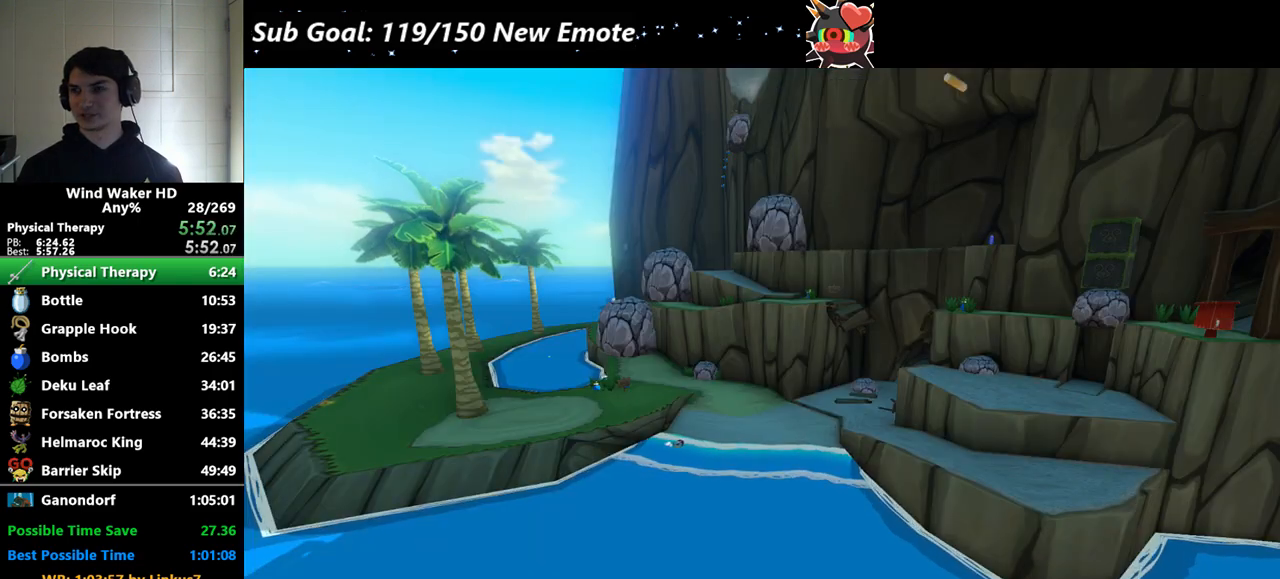
{"buttons": ["B"], "left_stick": "center", "right_stick": "center"}
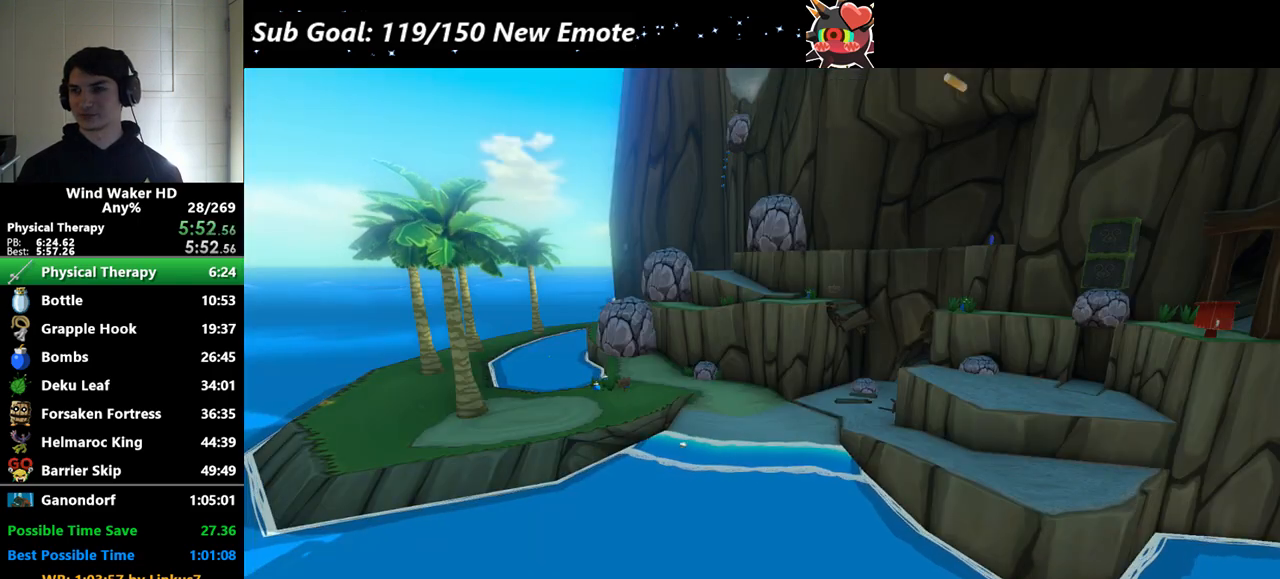
{"buttons": ["B", "R2"], "left_stick": "center", "right_stick": "center"}
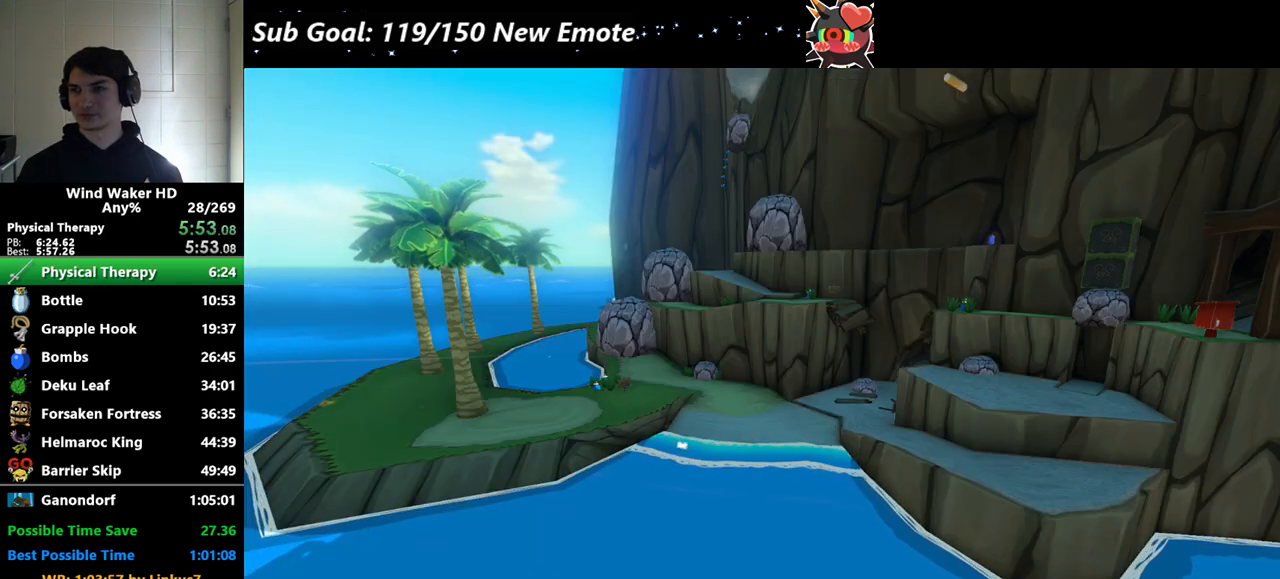
{"buttons": ["B", "R2"], "left_stick": "center", "right_stick": "center"}
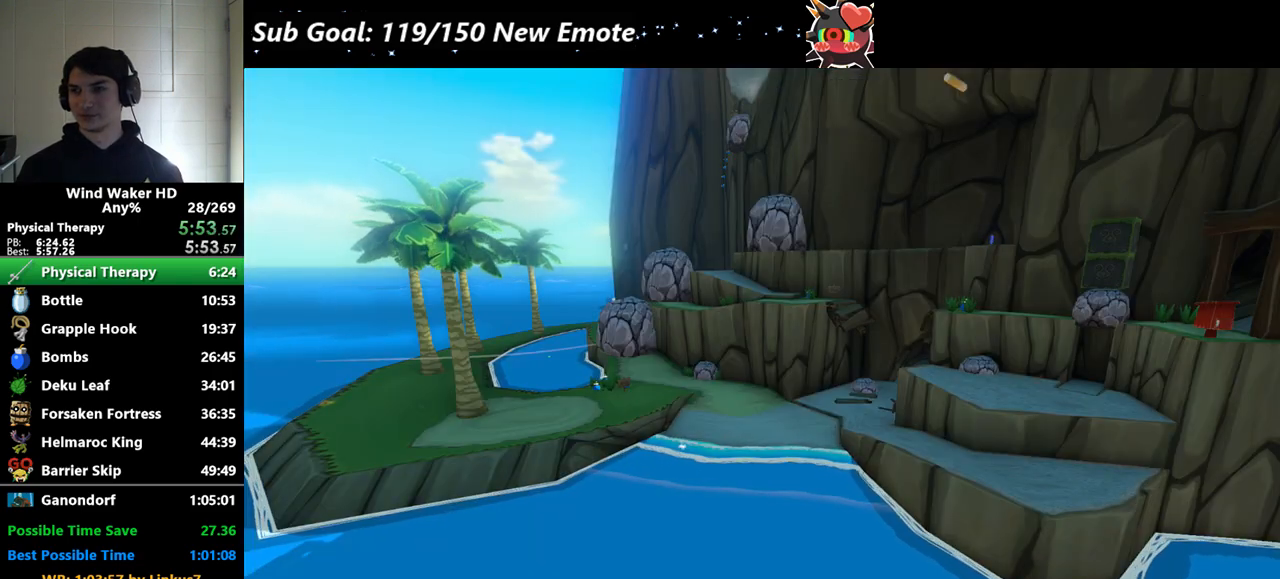
{"buttons": ["B", "R2"], "left_stick": "center", "right_stick": "center"}